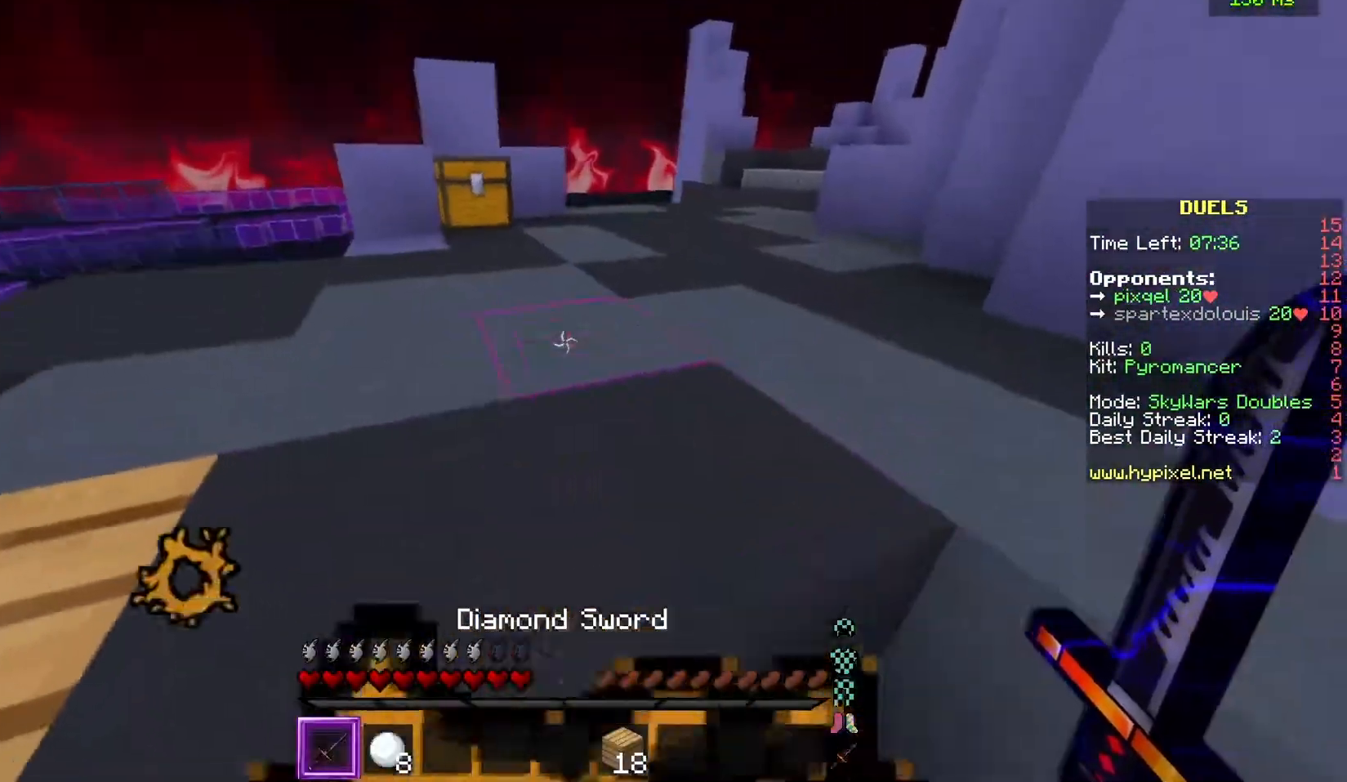
Gameplay with keyboard and mouse; each line is a JSON object with the keys and mouse buttons held at the frame after it. "events" lists presses ("down") and releases ("up") of "a", "d", "s", "w", "mouse_left" and "mouse_right" between this image and that frame as [ms after this image, input, new state], when the widget could be followed in between. "mouse_left", "mouse_right" = the "left", "right" buttons of the "mouse" list. No other keys are recorded. Fast repeated clicks can show as one long hold. Mouse movement is not recorded.
{"keys": ["d"], "mouse": [], "events": [[167, "d", "down"], [350, "w", "up"]]}
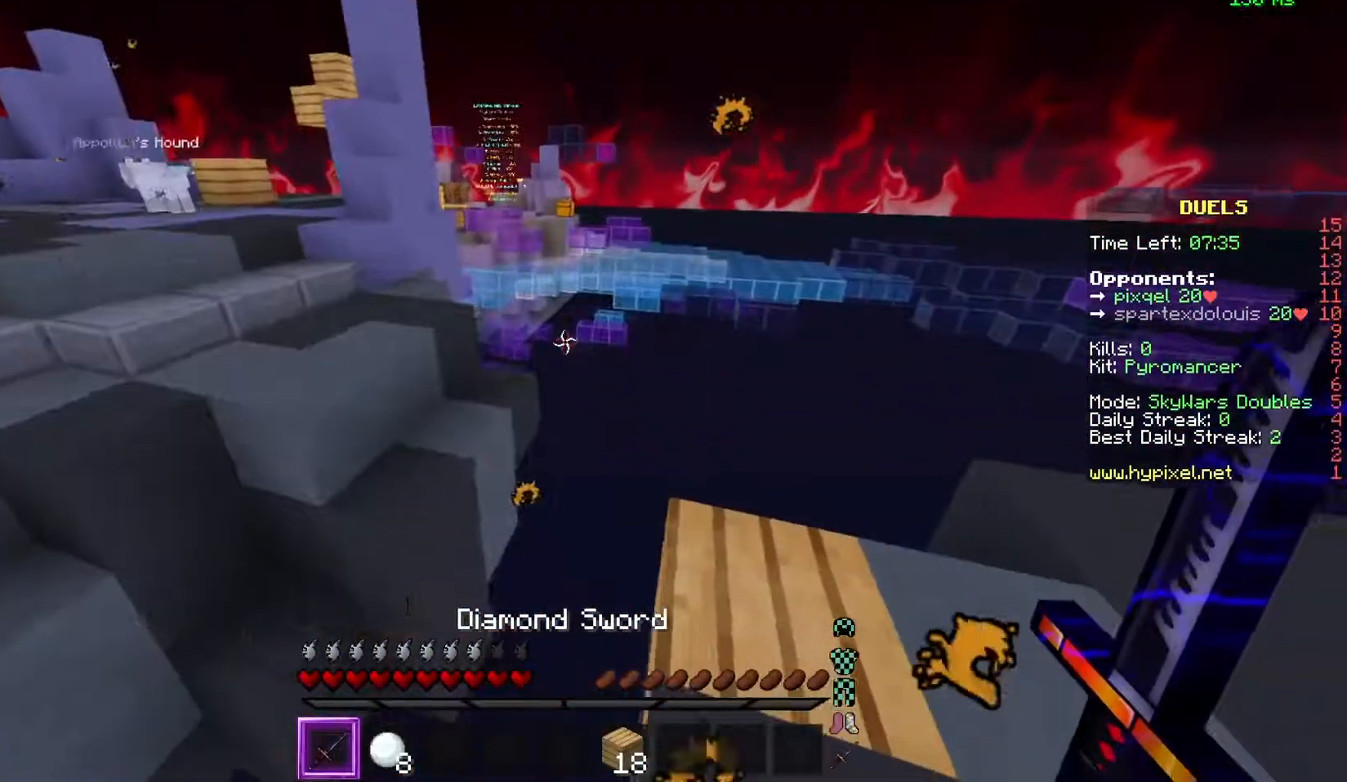
{"keys": [], "mouse": [], "events": [[133, "d", "up"]]}
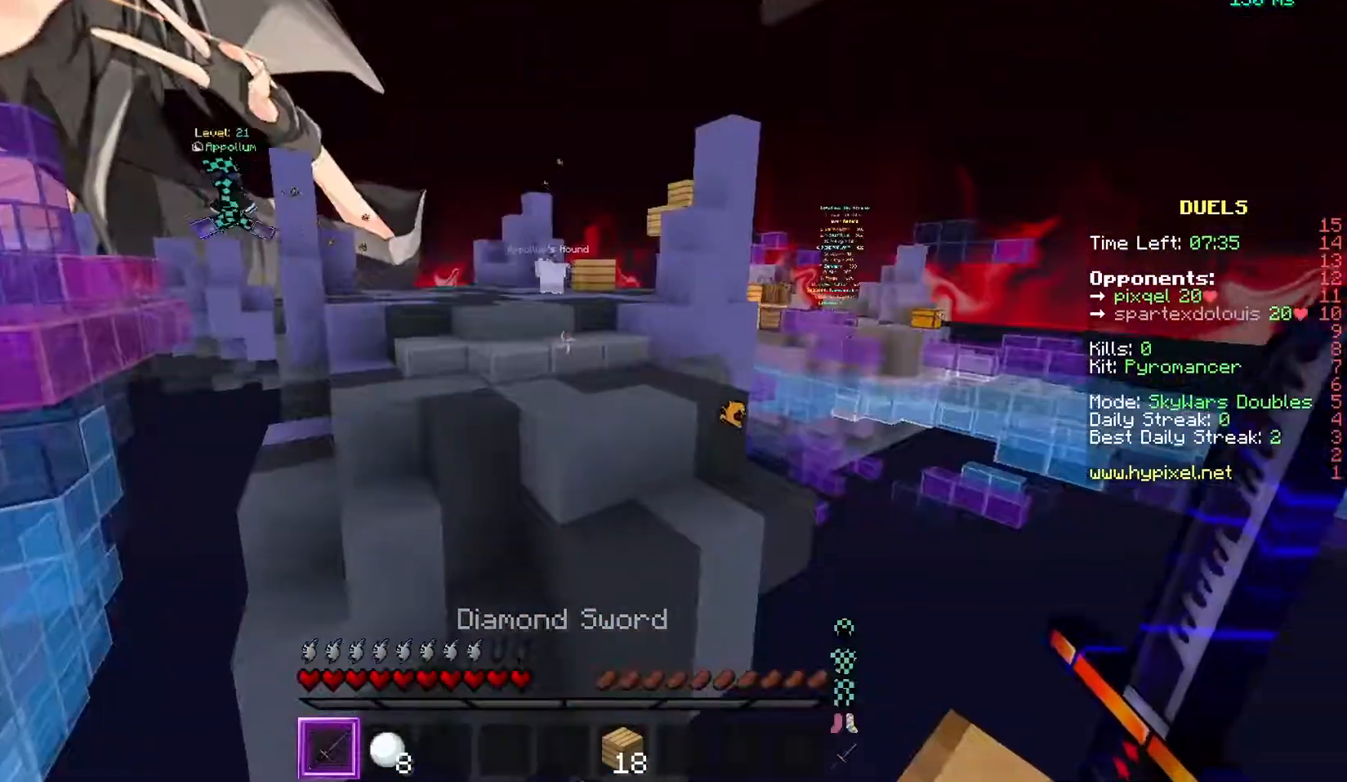
{"keys": [], "mouse": []}
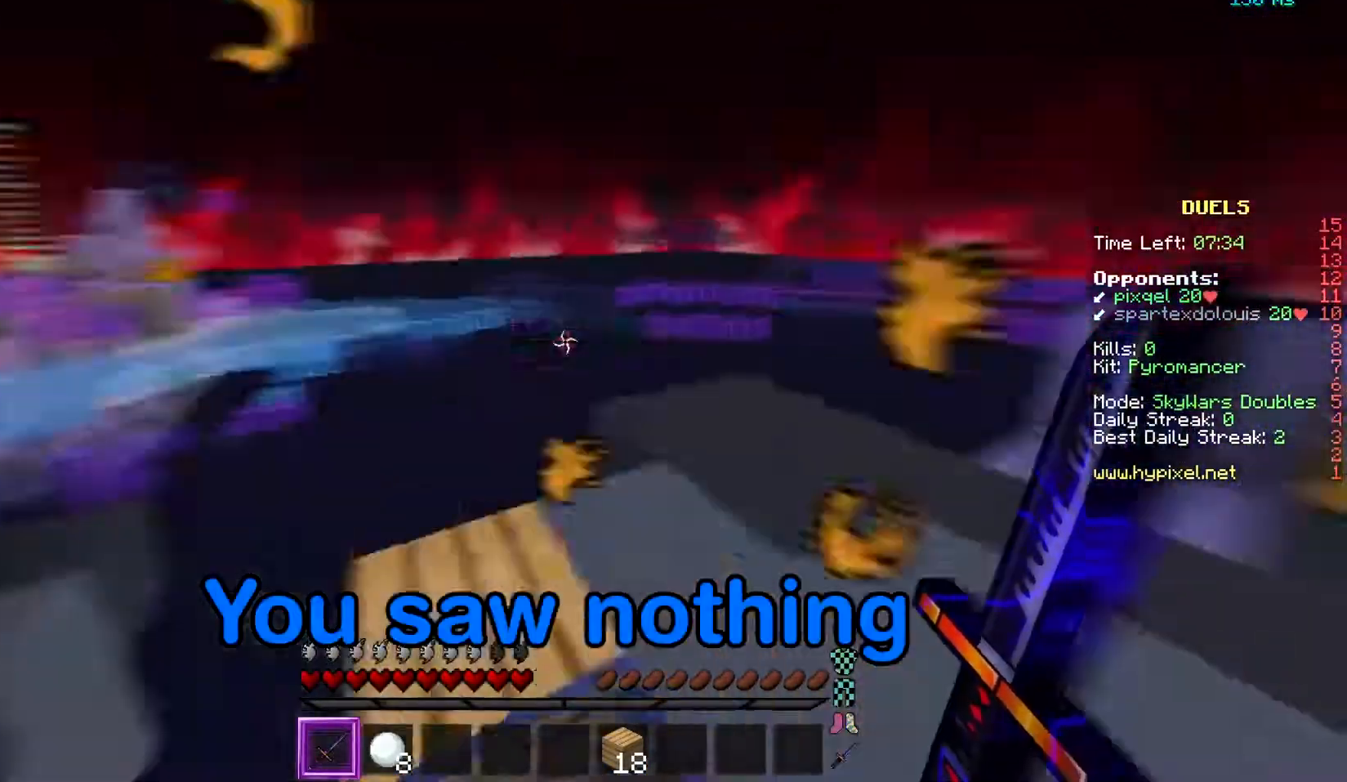
{"keys": ["d", "w"], "mouse": [], "events": [[33, "w", "down"], [450, "d", "down"]]}
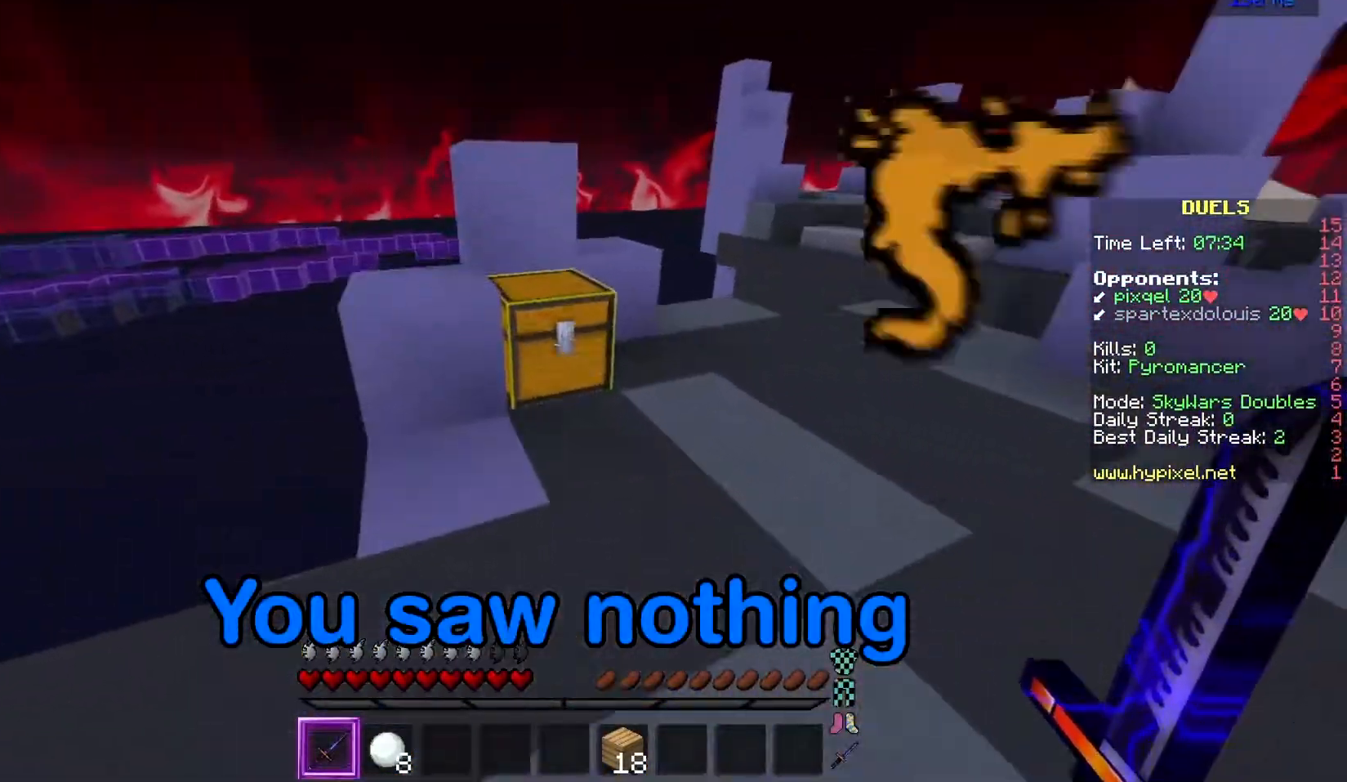
{"keys": [], "mouse": [], "events": [[67, "mouse_right", "down"], [133, "mouse_right", "up"], [167, "d", "up"], [284, "w", "up"]]}